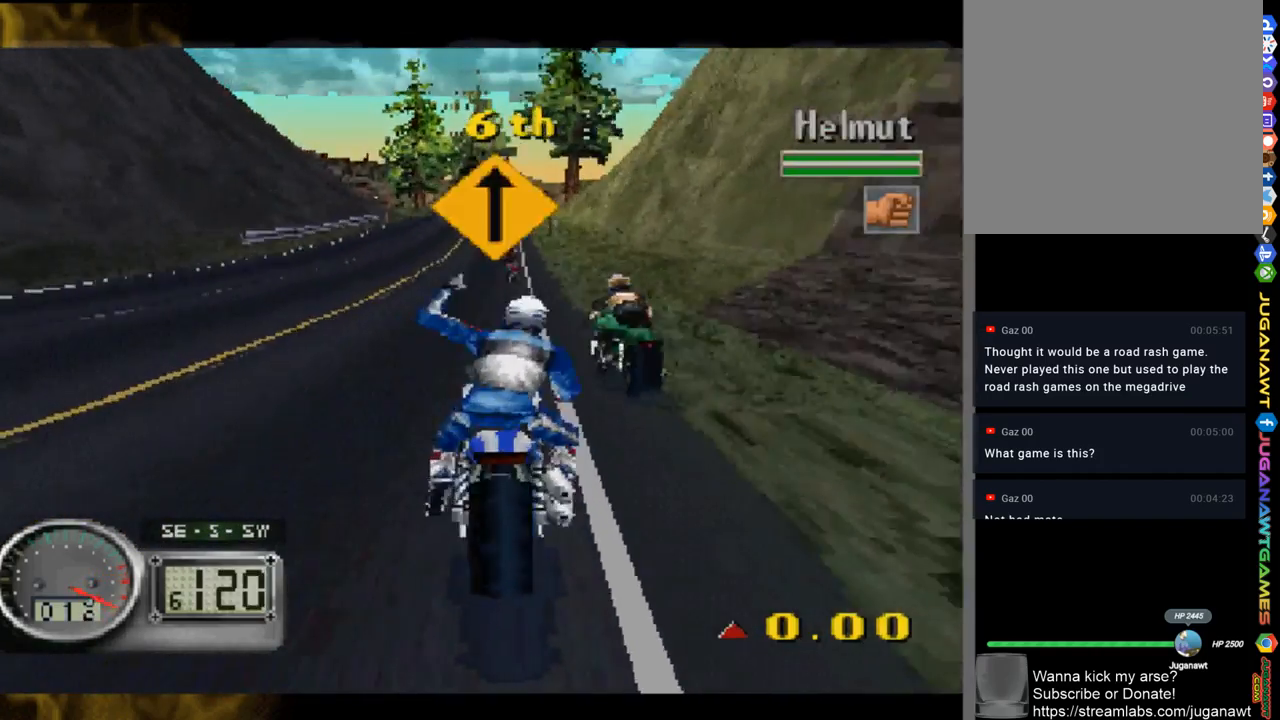
Gameplay with a controller (Xbox layout); each line is a JSON object with the inputs held at the frame after it. "events" lists button and stick changes between this image and that frame as [ms after this image, input, new state], when the widget could be followed in between.
{"buttons": [], "left_stick": "center", "right_stick": "up-left", "events": [[250, "left_stick", "up-left"], [483, "left_stick", "center"]]}
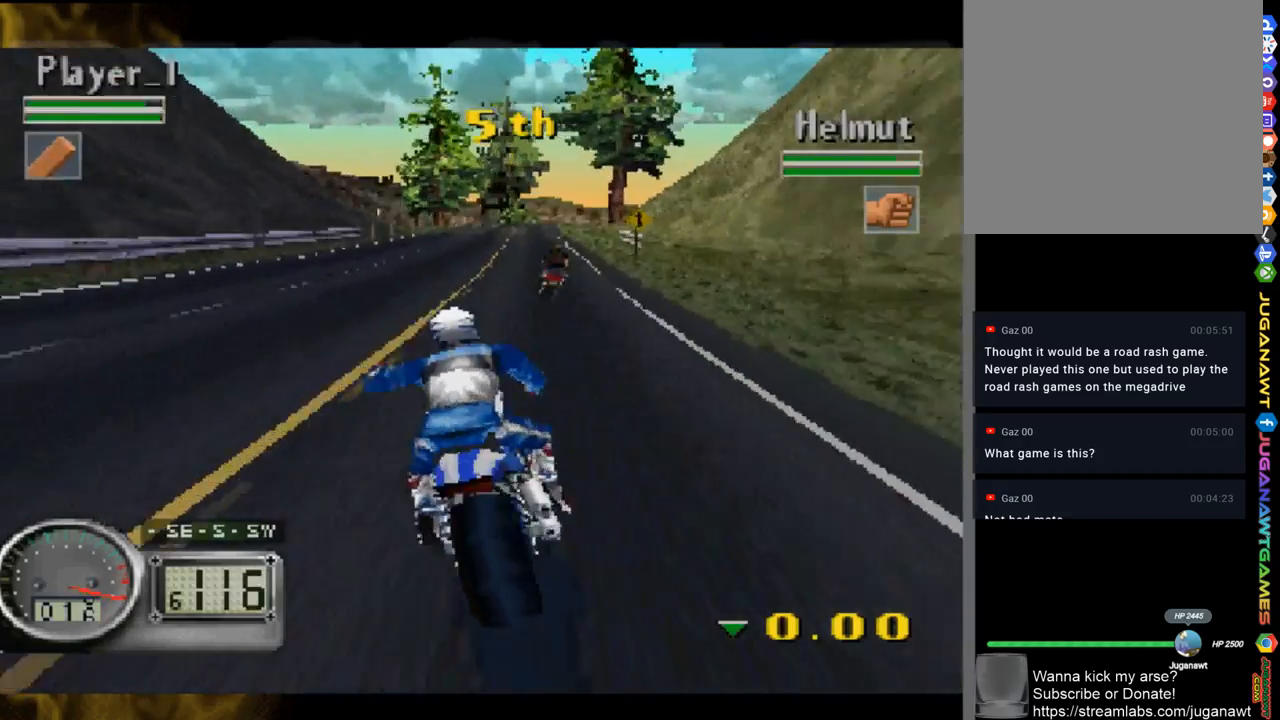
{"buttons": [], "left_stick": "right", "right_stick": "up-left", "events": [[183, "left_stick", "right"]]}
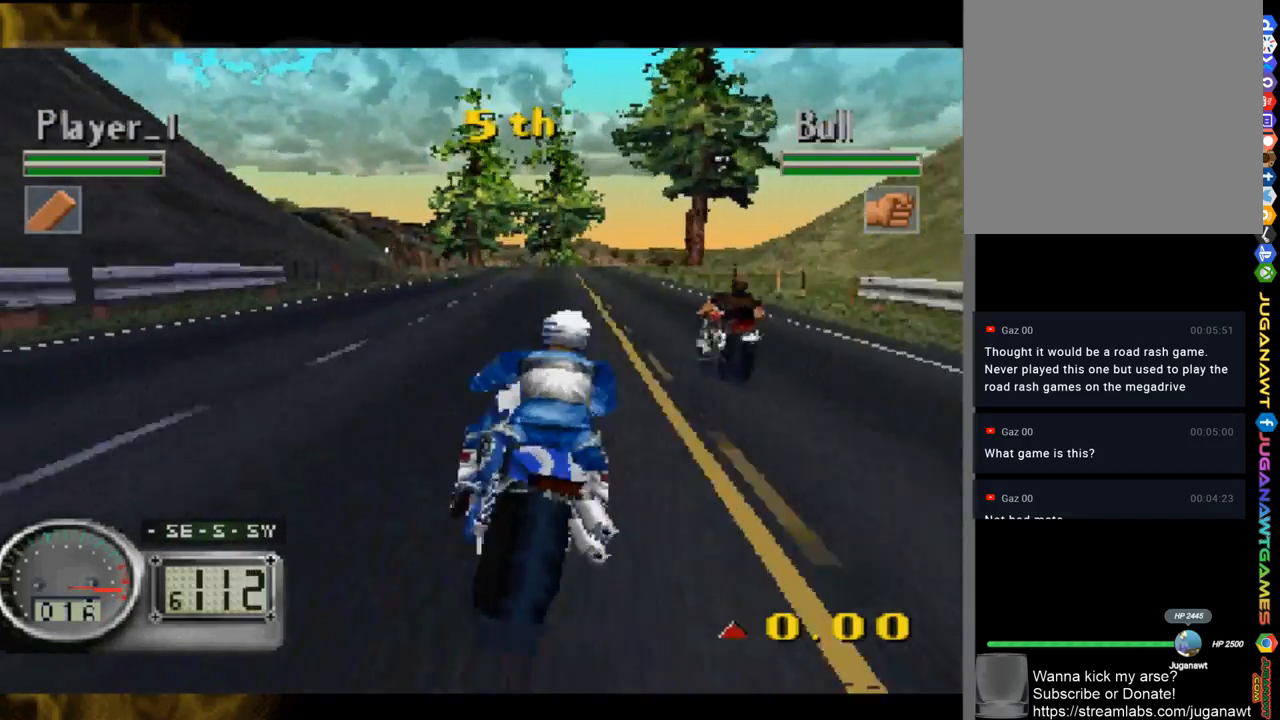
{"buttons": [], "left_stick": "right", "right_stick": "up-left", "events": [[217, "left_stick", "center"], [317, "left_stick", "right"]]}
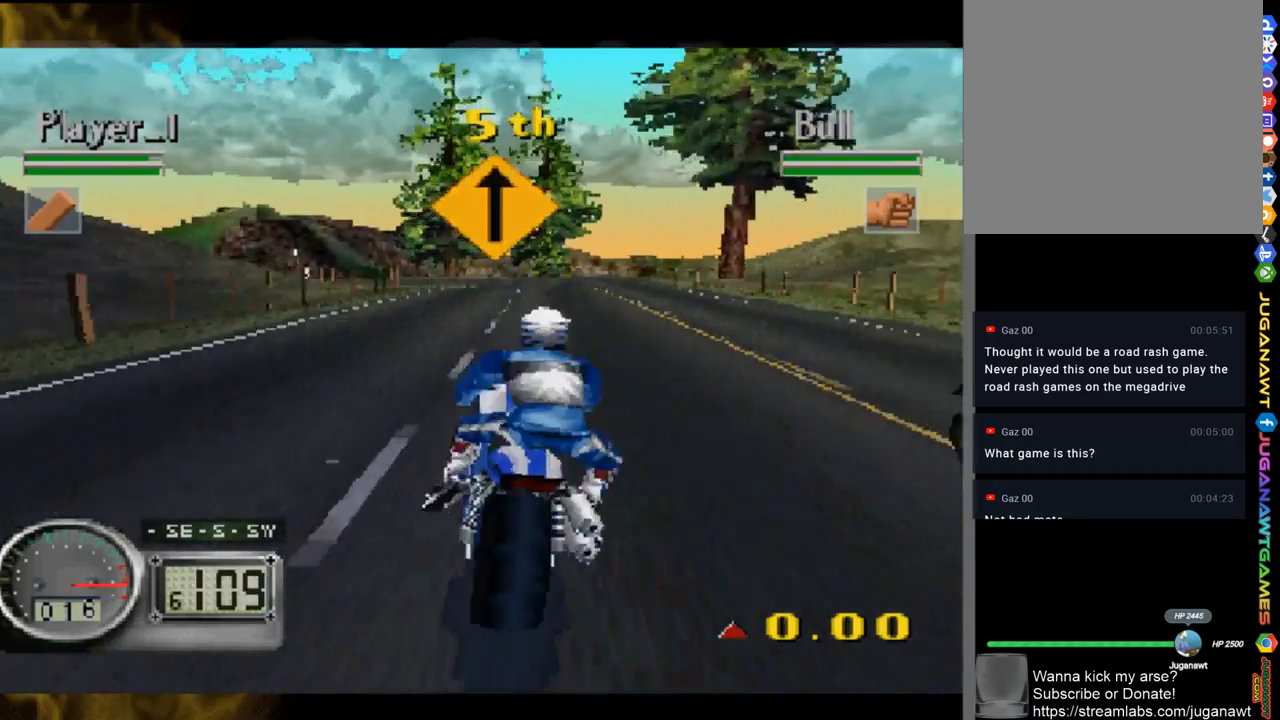
{"buttons": [], "left_stick": "left", "right_stick": "up-left", "events": [[17, "left_stick", "center"], [150, "left_stick", "left"]]}
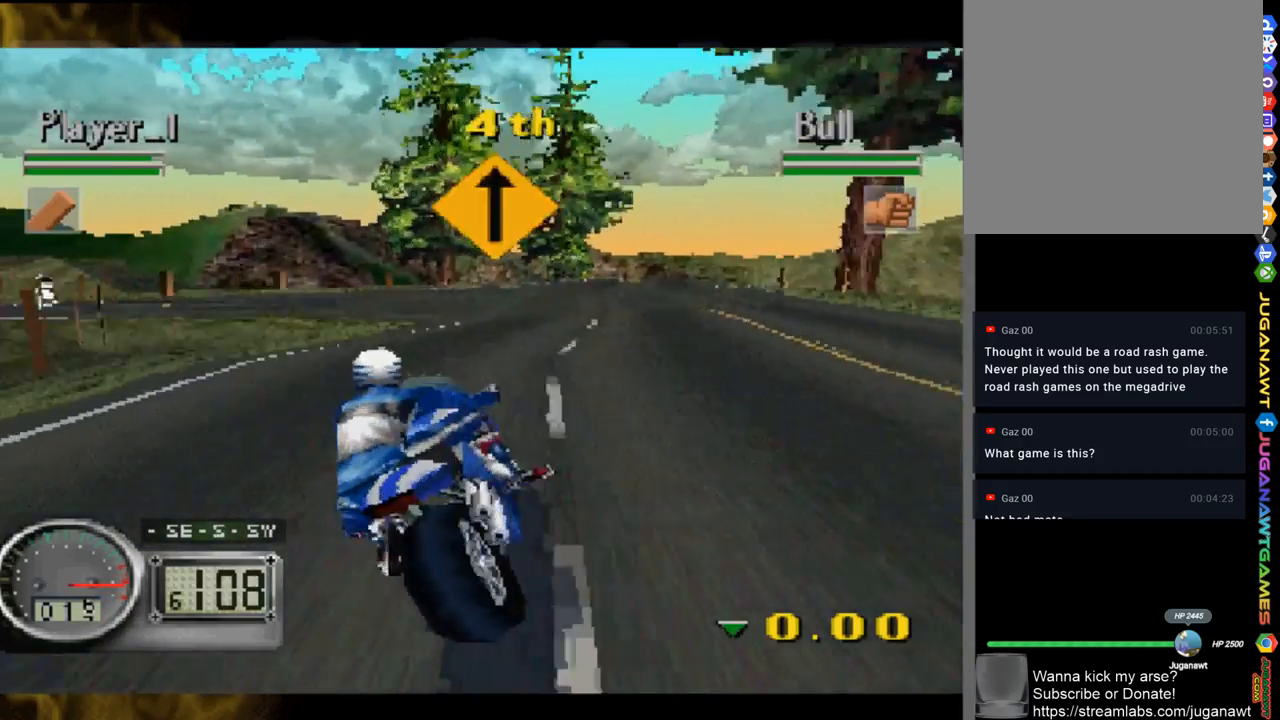
{"buttons": [], "left_stick": "down-right", "right_stick": "up-left", "events": [[117, "left_stick", "down-right"]]}
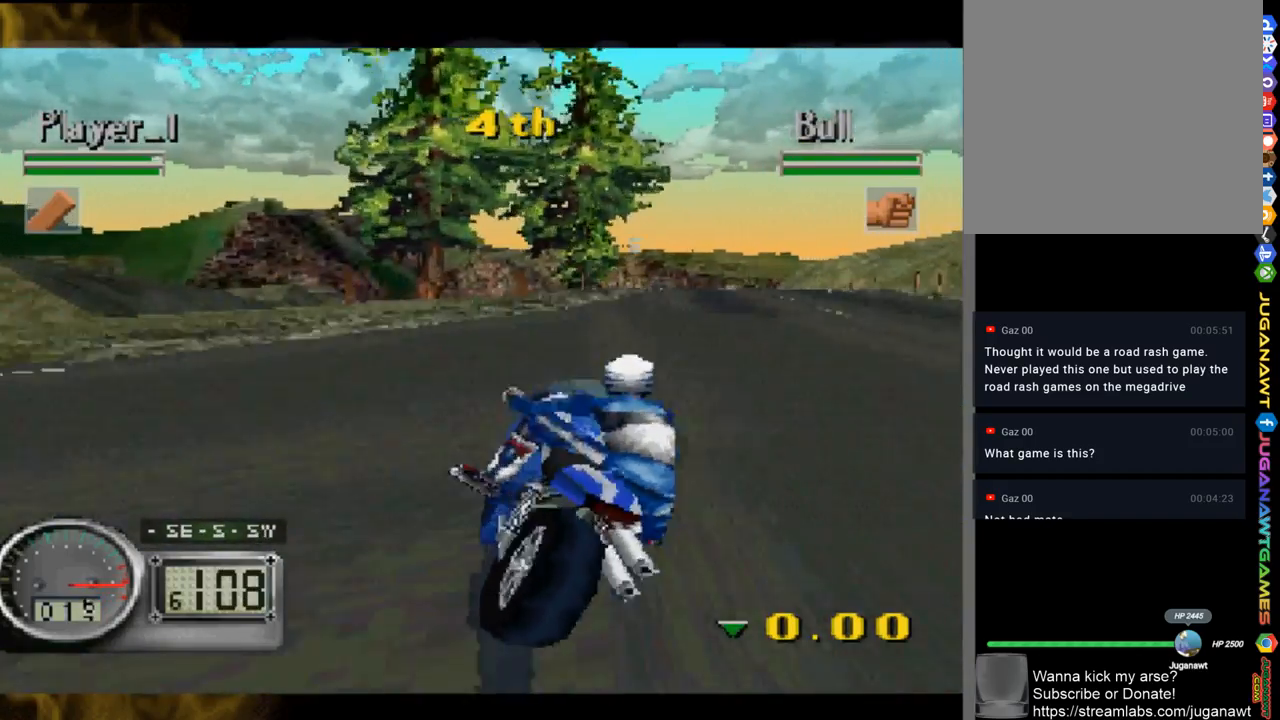
{"buttons": [], "left_stick": "right", "right_stick": "up-left", "events": [[383, "left_stick", "right"]]}
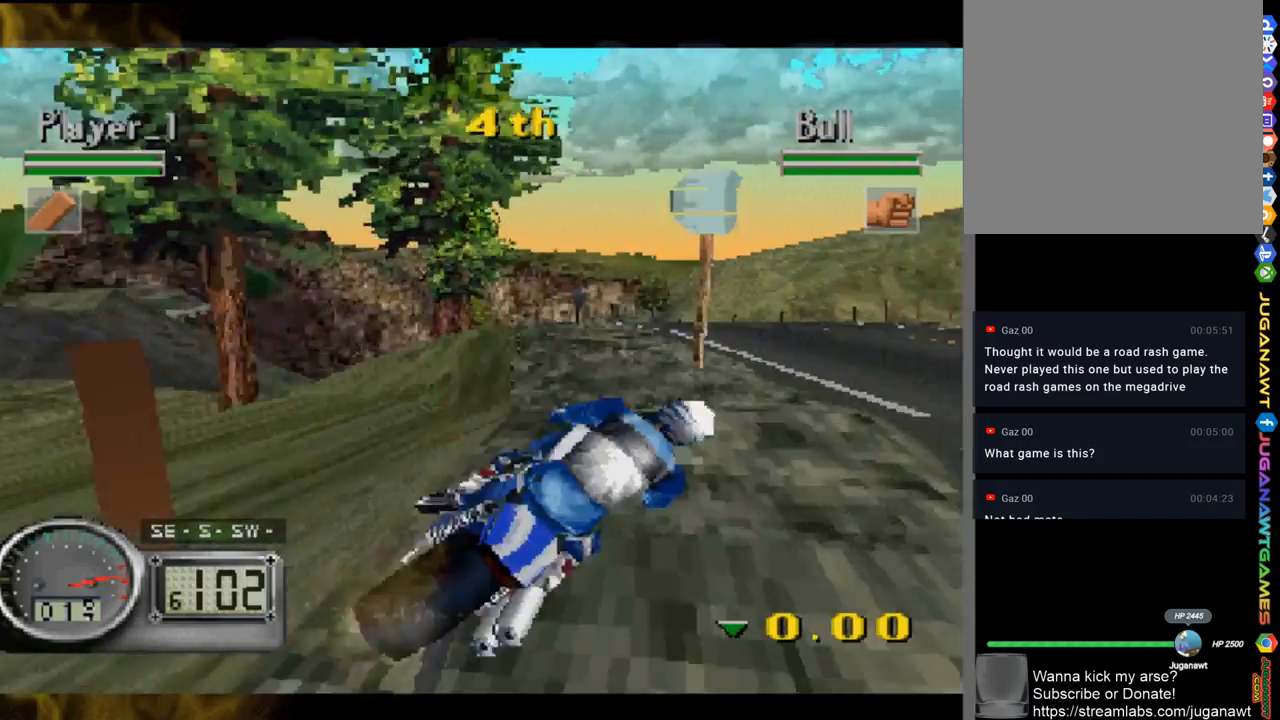
{"buttons": [], "left_stick": "up-left", "right_stick": "up-left", "events": [[150, "left_stick", "center"], [317, "left_stick", "up-left"]]}
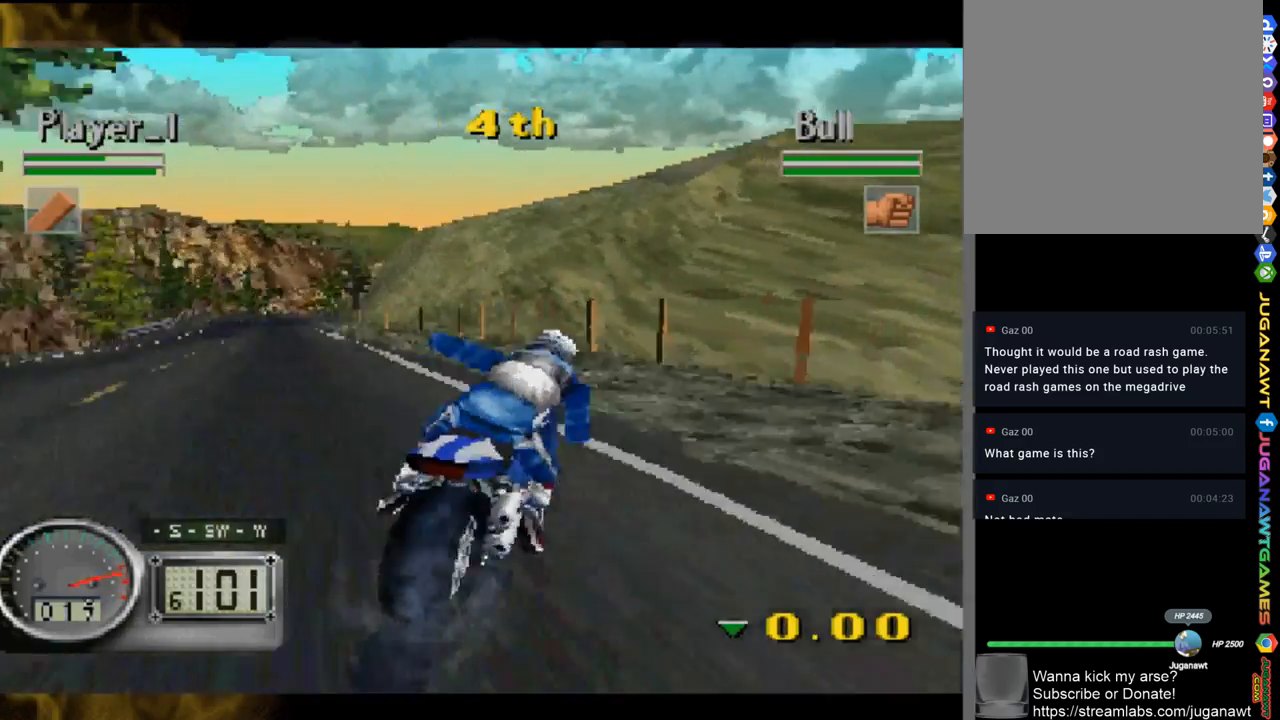
{"buttons": [], "left_stick": "left", "right_stick": "up-left", "events": [[233, "left_stick", "left"]]}
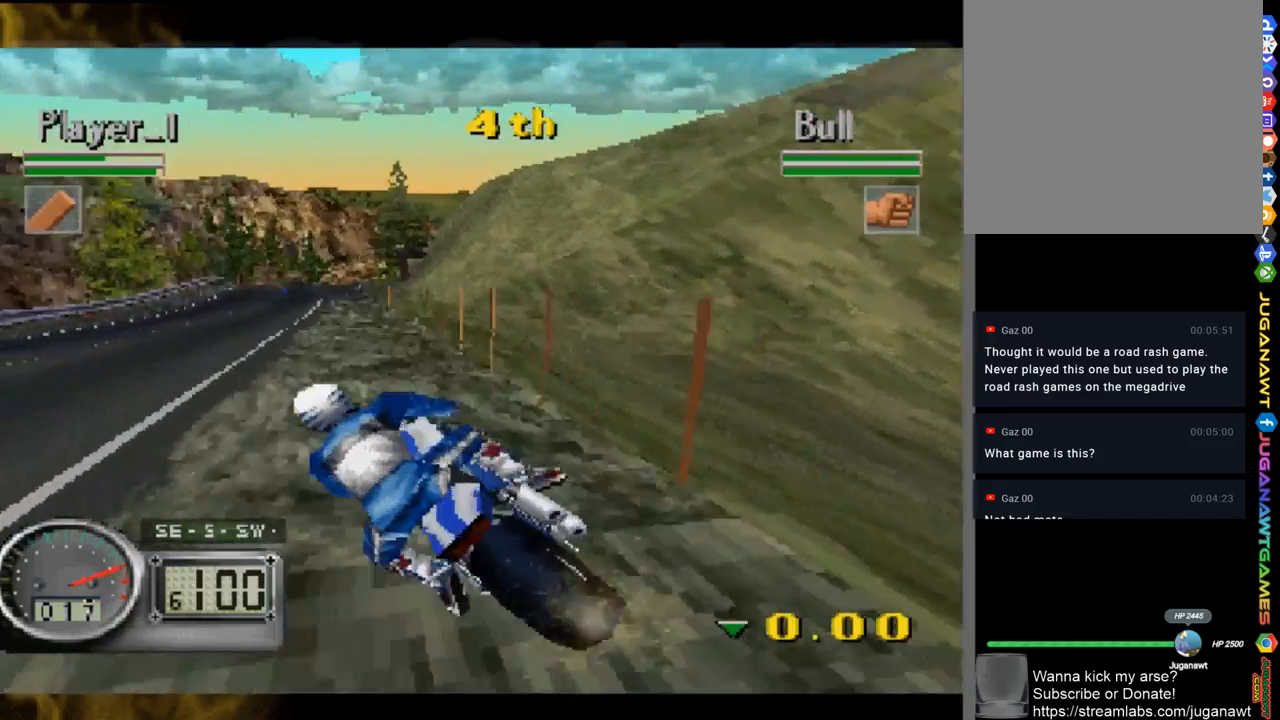
{"buttons": [], "left_stick": "right", "right_stick": "up-left", "events": [[150, "left_stick", "center"], [283, "left_stick", "right"]]}
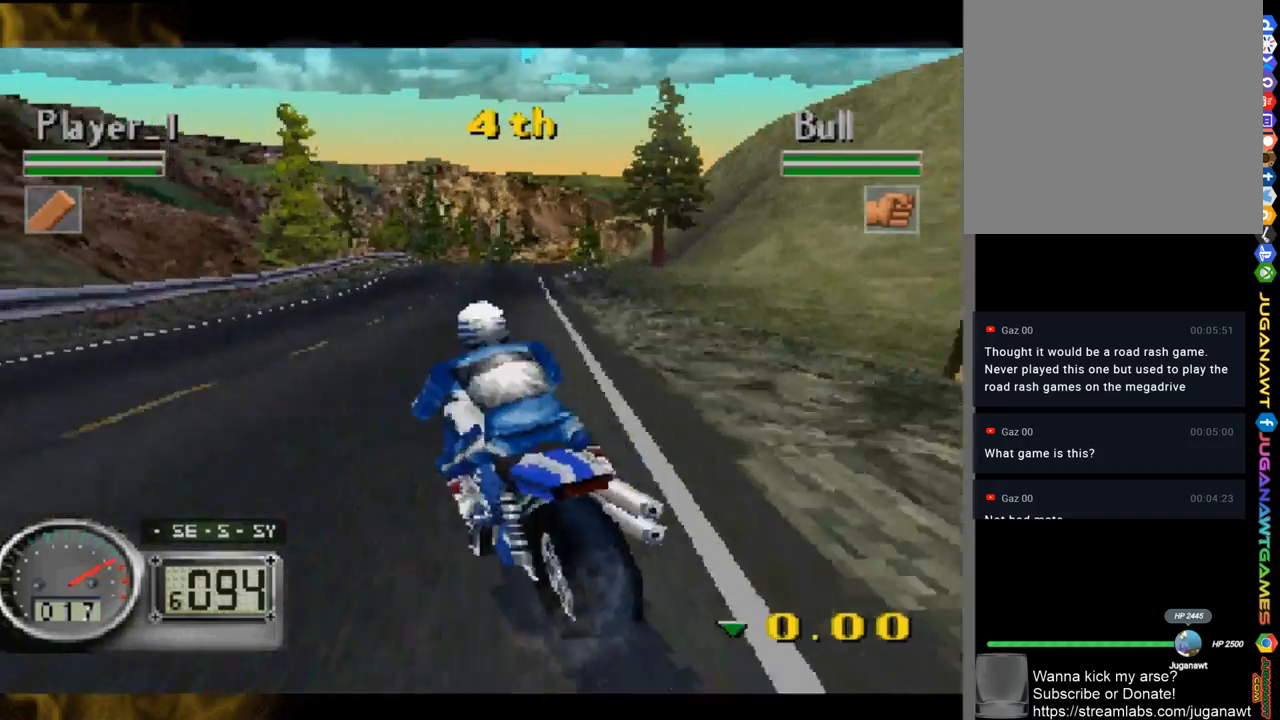
{"buttons": [], "left_stick": "right", "right_stick": "up-left", "events": []}
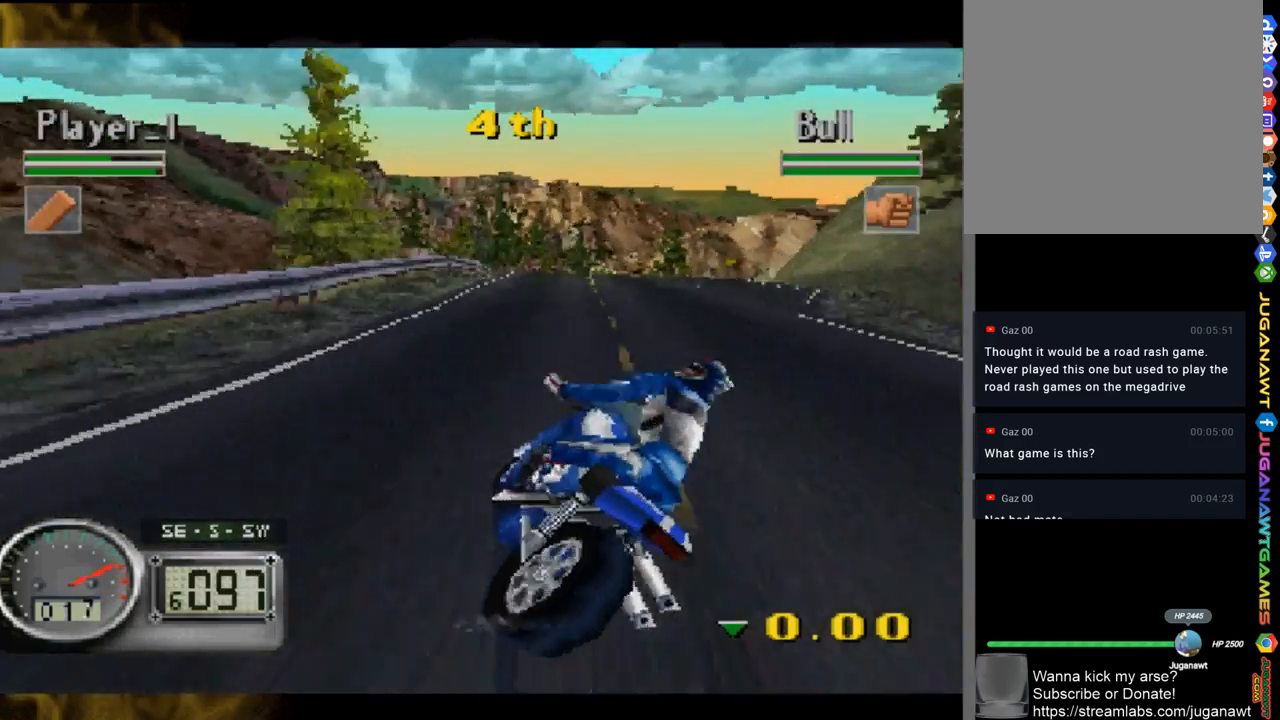
{"buttons": [], "left_stick": "up-left", "right_stick": "up-left", "events": [[117, "left_stick", "center"], [283, "left_stick", "up-left"]]}
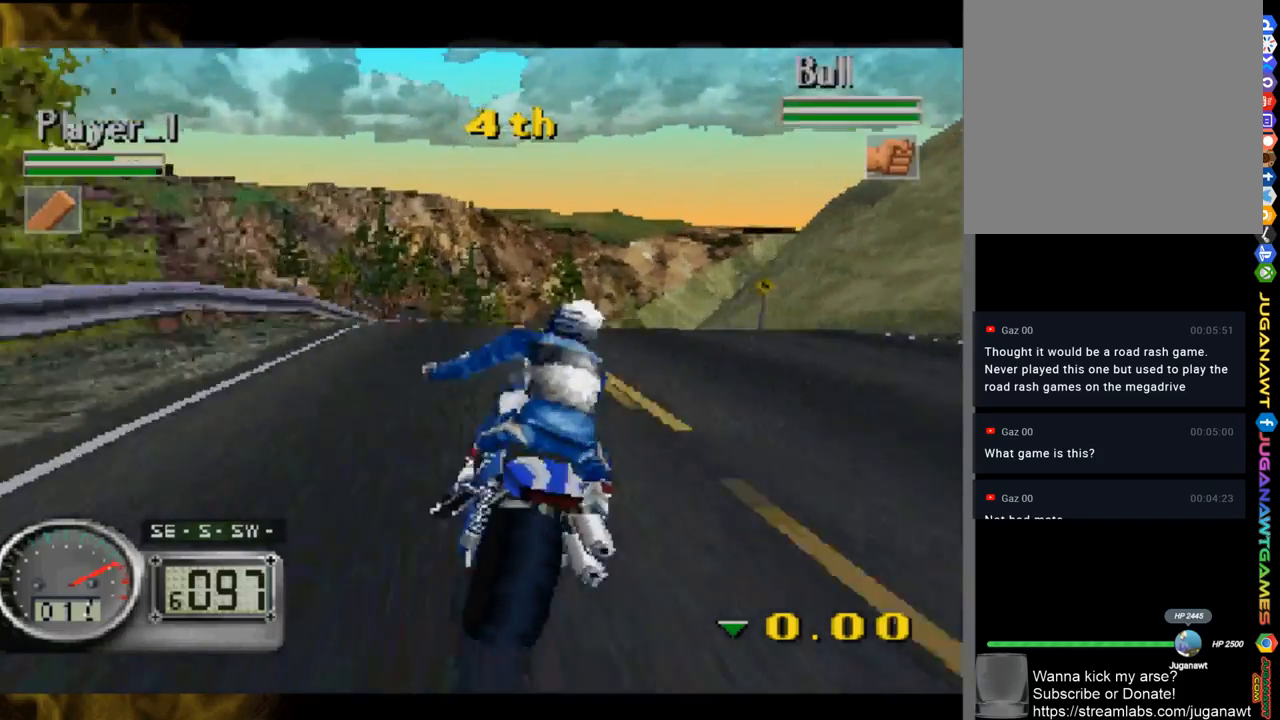
{"buttons": [], "left_stick": "center", "right_stick": "up-left", "events": [[50, "left_stick", "center"]]}
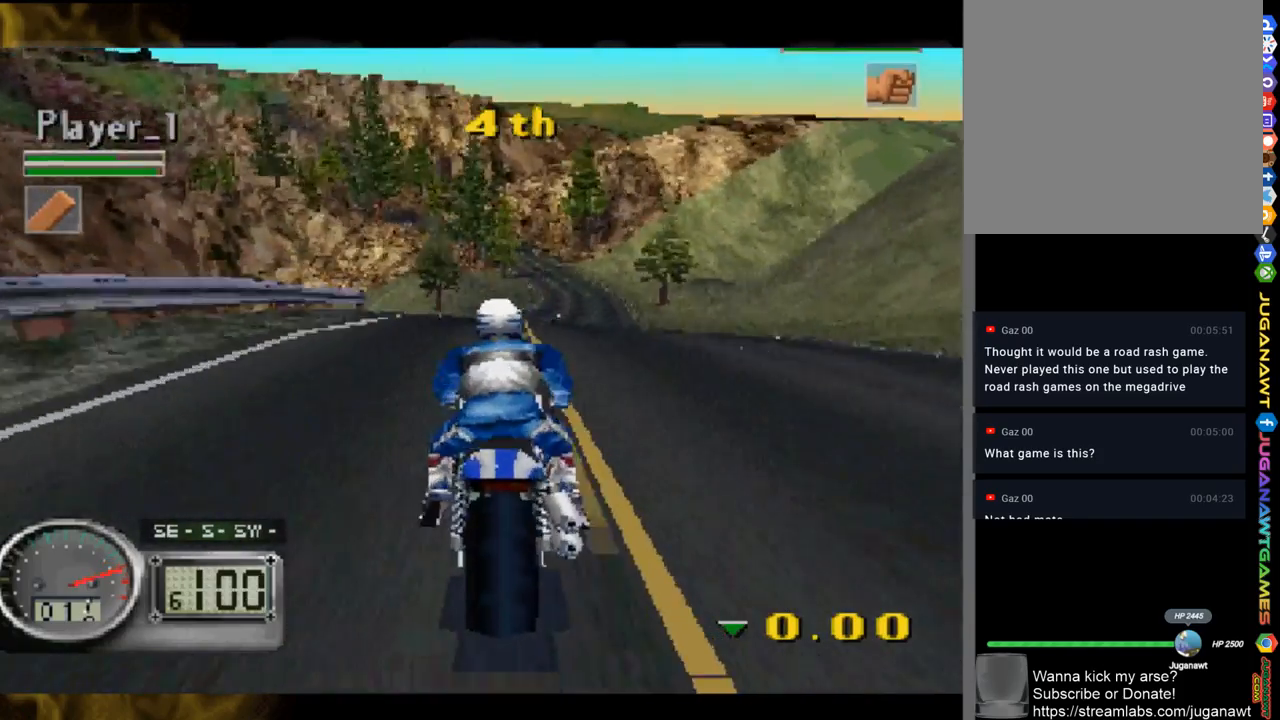
{"buttons": [], "left_stick": "right", "right_stick": "up-left", "events": [[183, "left_stick", "right"]]}
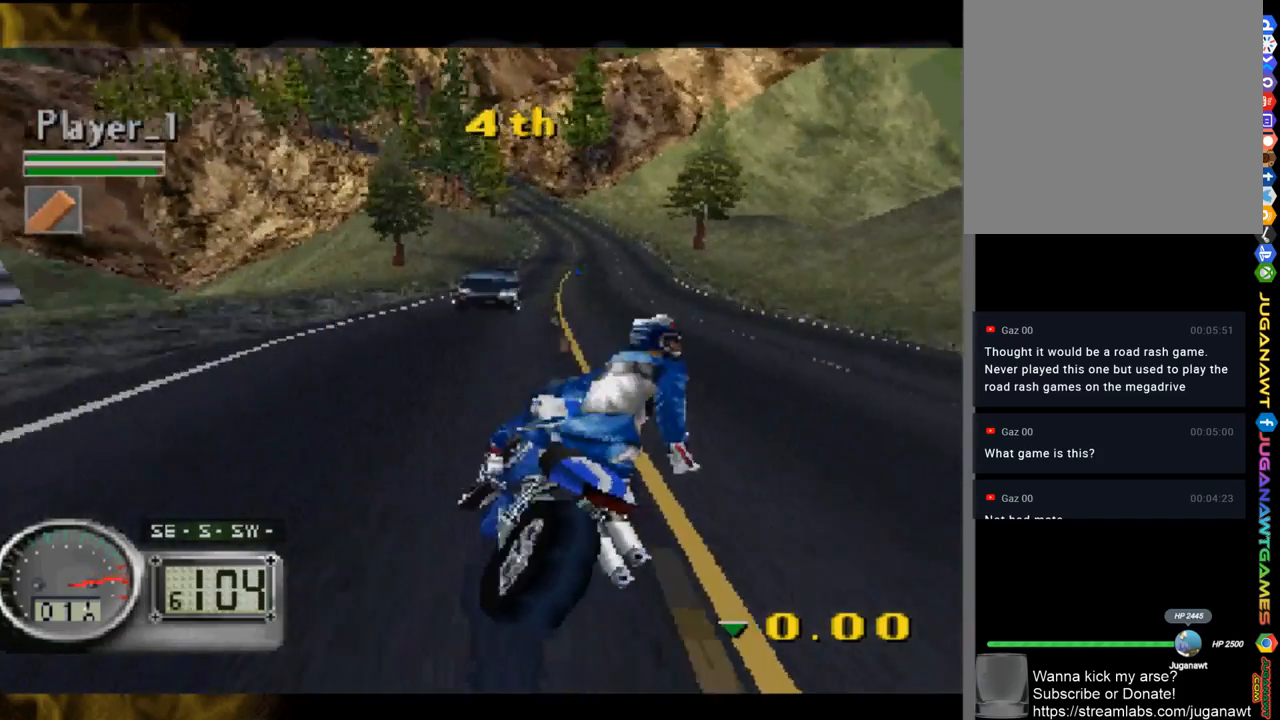
{"buttons": [], "left_stick": "right", "right_stick": "up-left", "events": [[83, "left_stick", "center"], [250, "left_stick", "right"]]}
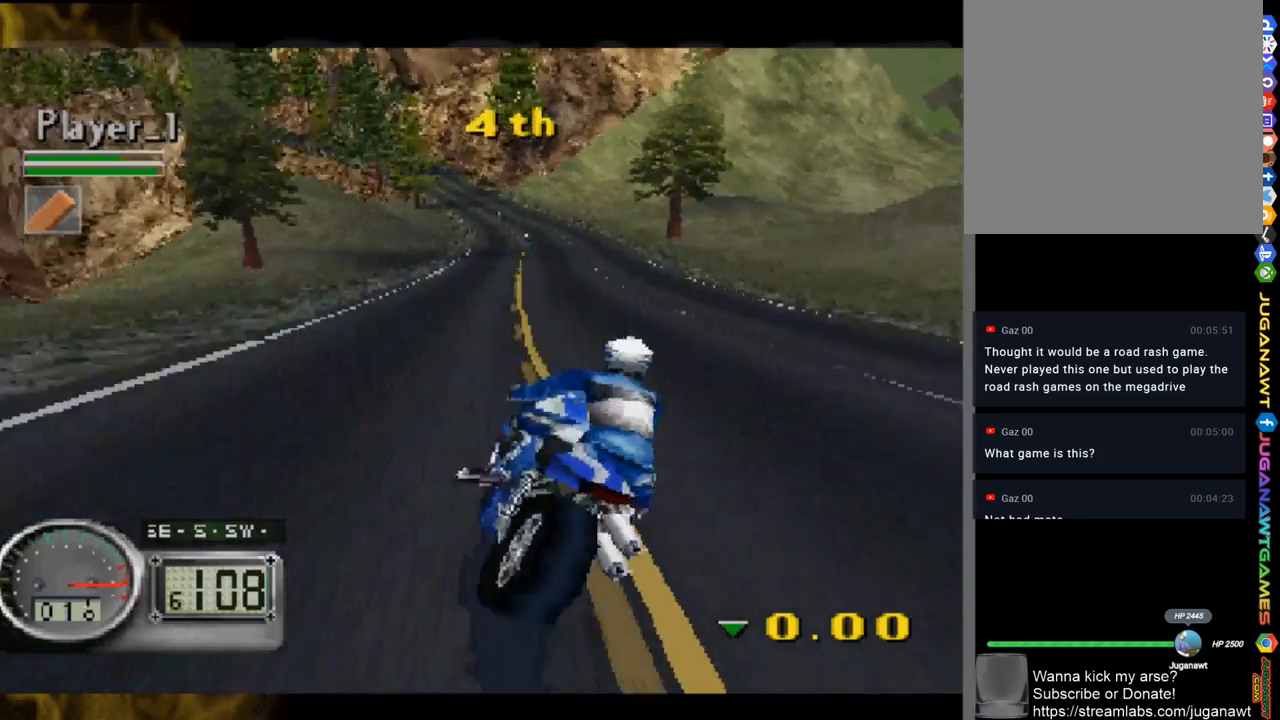
{"buttons": [], "left_stick": "center", "right_stick": "up-left", "events": [[17, "left_stick", "center"], [150, "left_stick", "up-left"], [317, "left_stick", "center"]]}
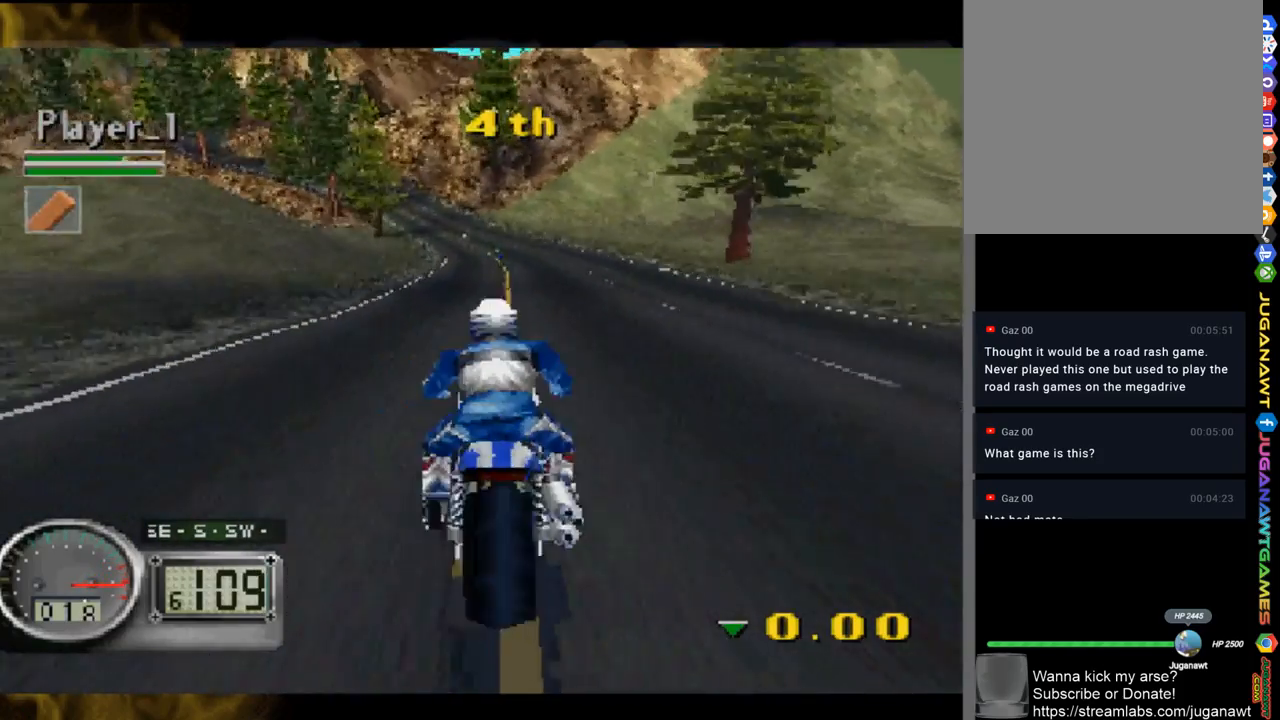
{"buttons": [], "left_stick": "center", "right_stick": "up-left", "events": []}
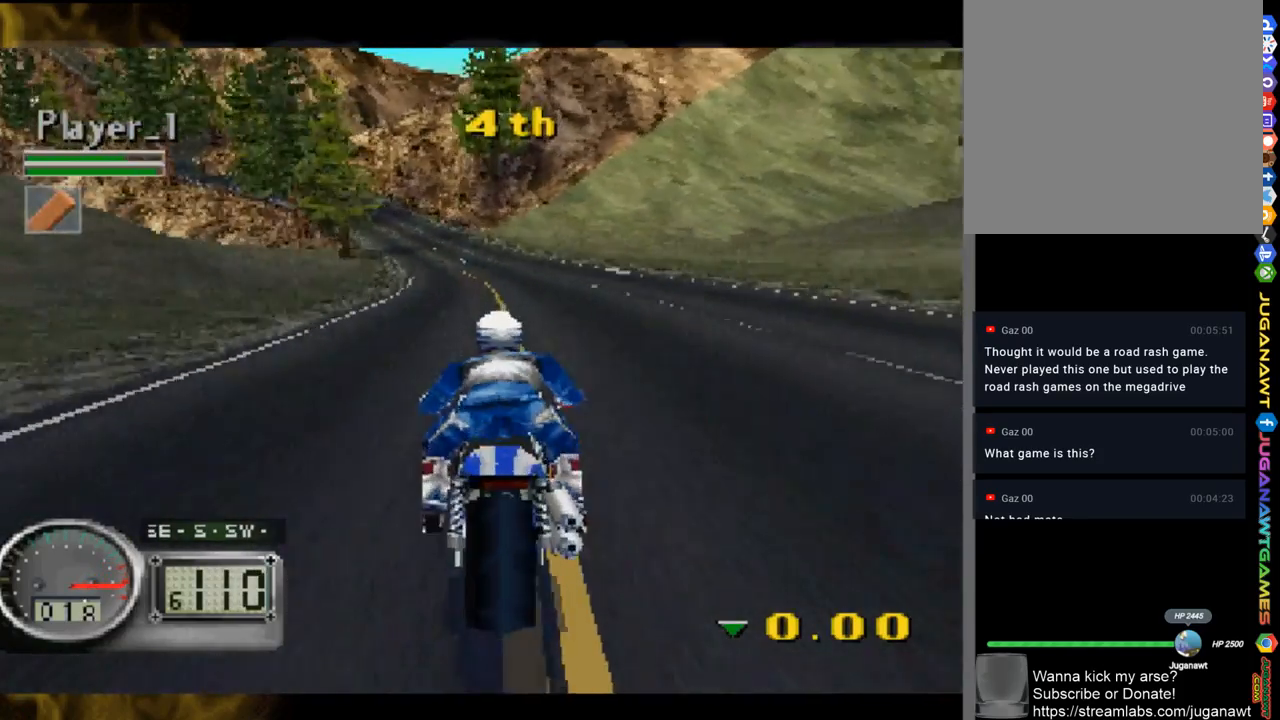
{"buttons": [], "left_stick": "center", "right_stick": "up-left", "events": [[117, "left_stick", "up-left"], [250, "left_stick", "center"]]}
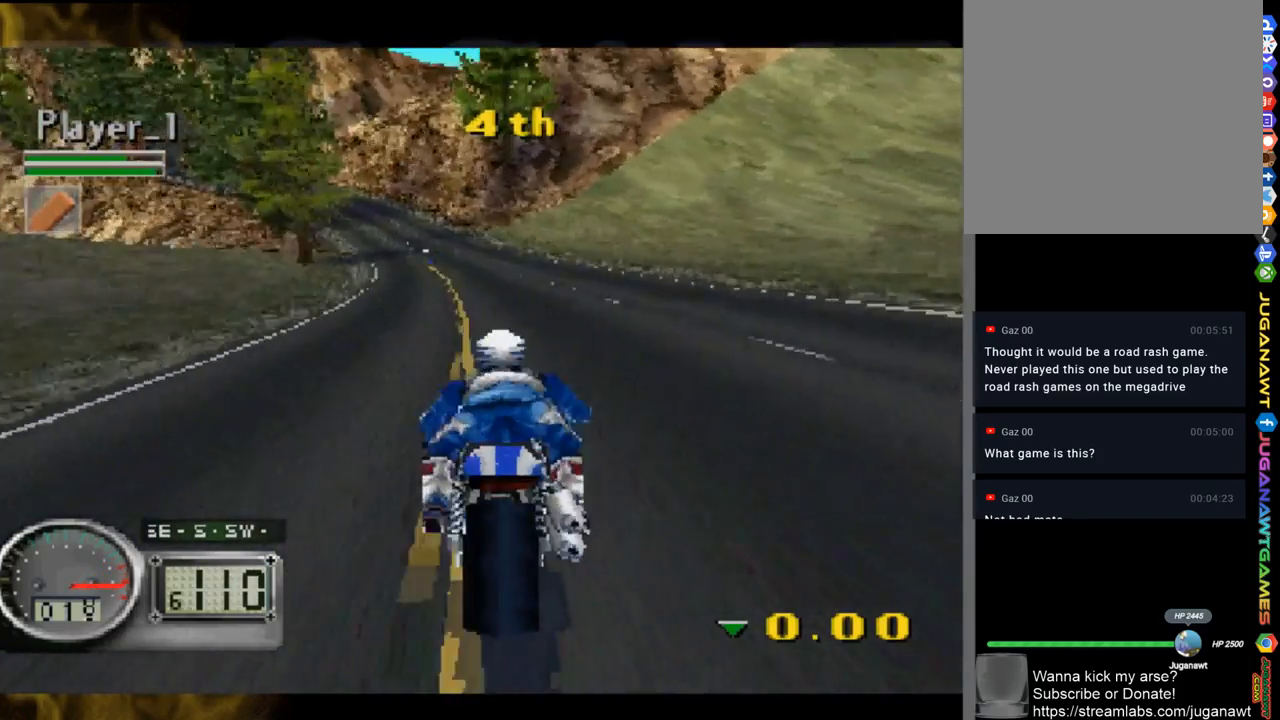
{"buttons": [], "left_stick": "up-left", "right_stick": "up-left", "events": [[50, "left_stick", "left"], [217, "left_stick", "center"], [317, "left_stick", "up-left"]]}
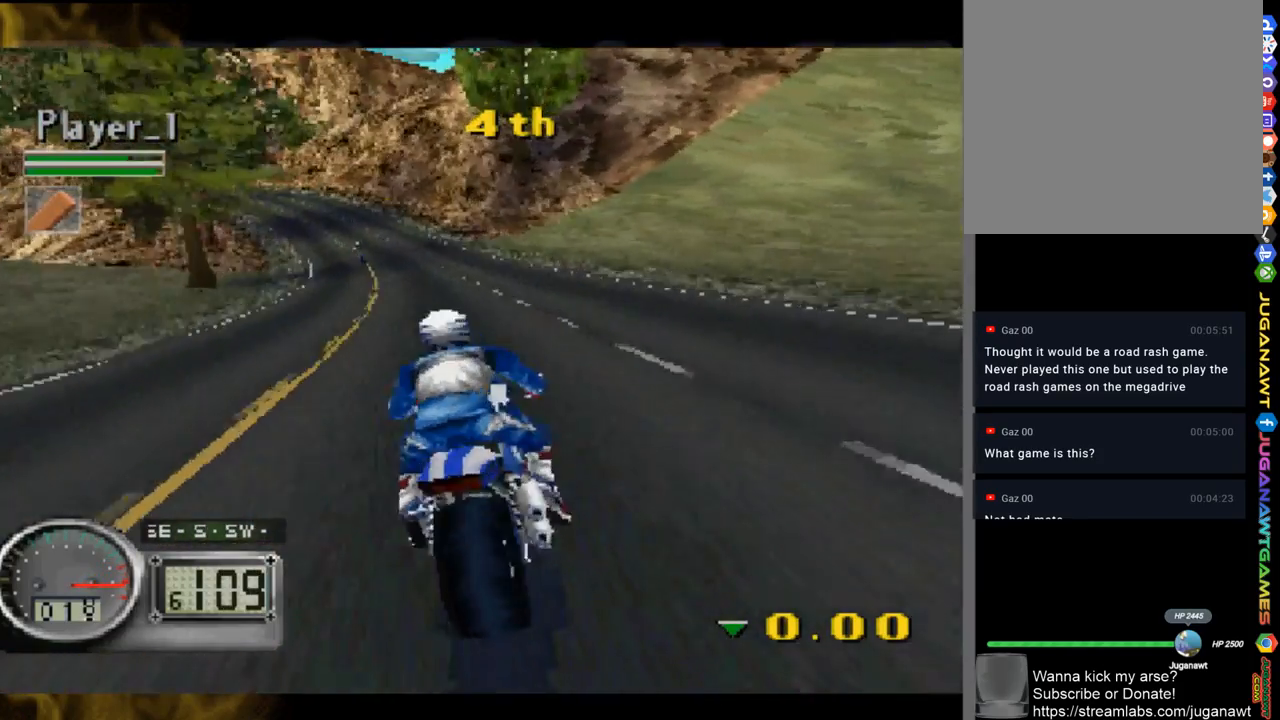
{"buttons": [], "left_stick": "left", "right_stick": "up-left", "events": [[317, "left_stick", "left"], [417, "left_stick", "center"], [483, "left_stick", "left"]]}
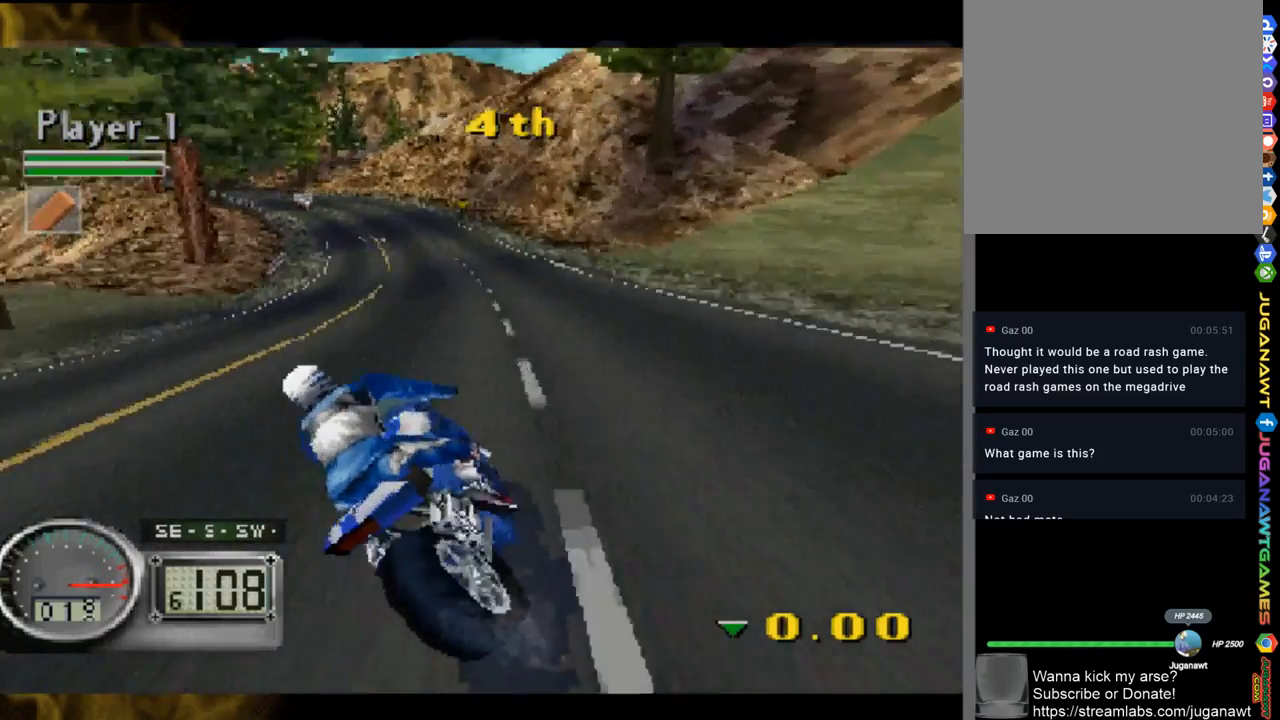
{"buttons": [], "left_stick": "up-left", "right_stick": "up-left", "events": [[183, "left_stick", "center"], [300, "left_stick", "up-left"]]}
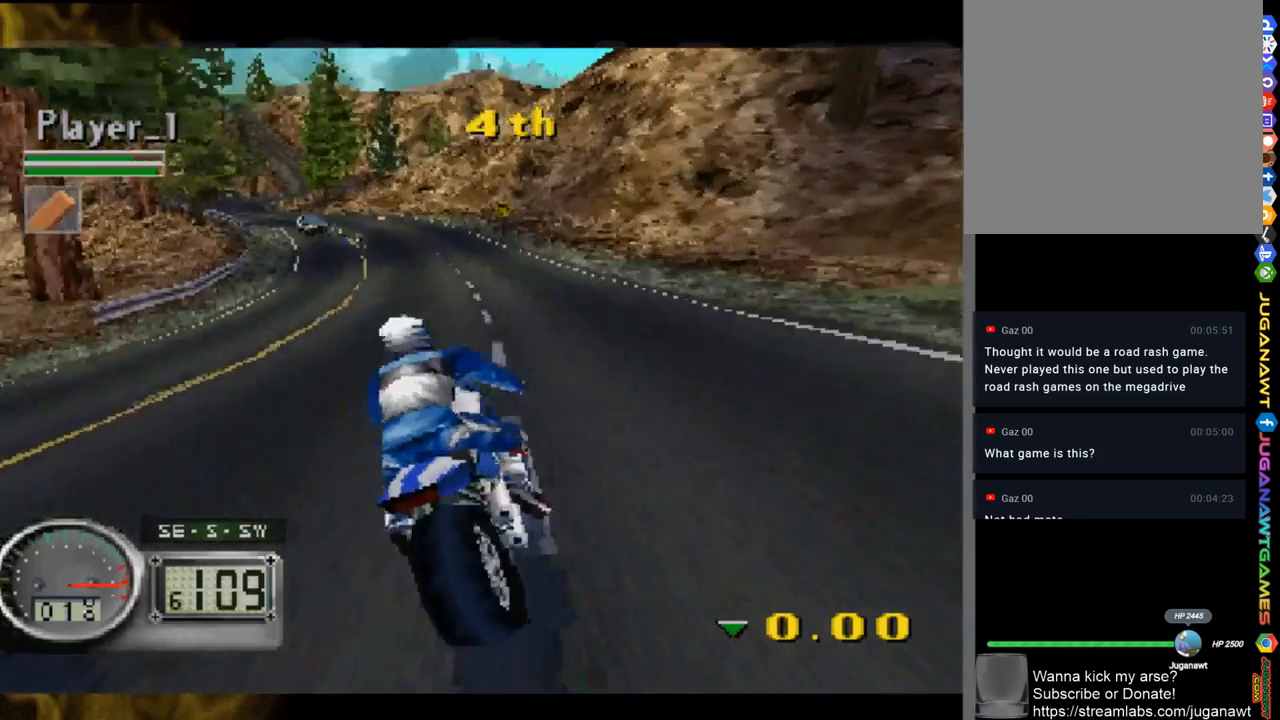
{"buttons": [], "left_stick": "up-left", "right_stick": "up-left", "events": [[17, "left_stick", "center"], [117, "left_stick", "up-left"]]}
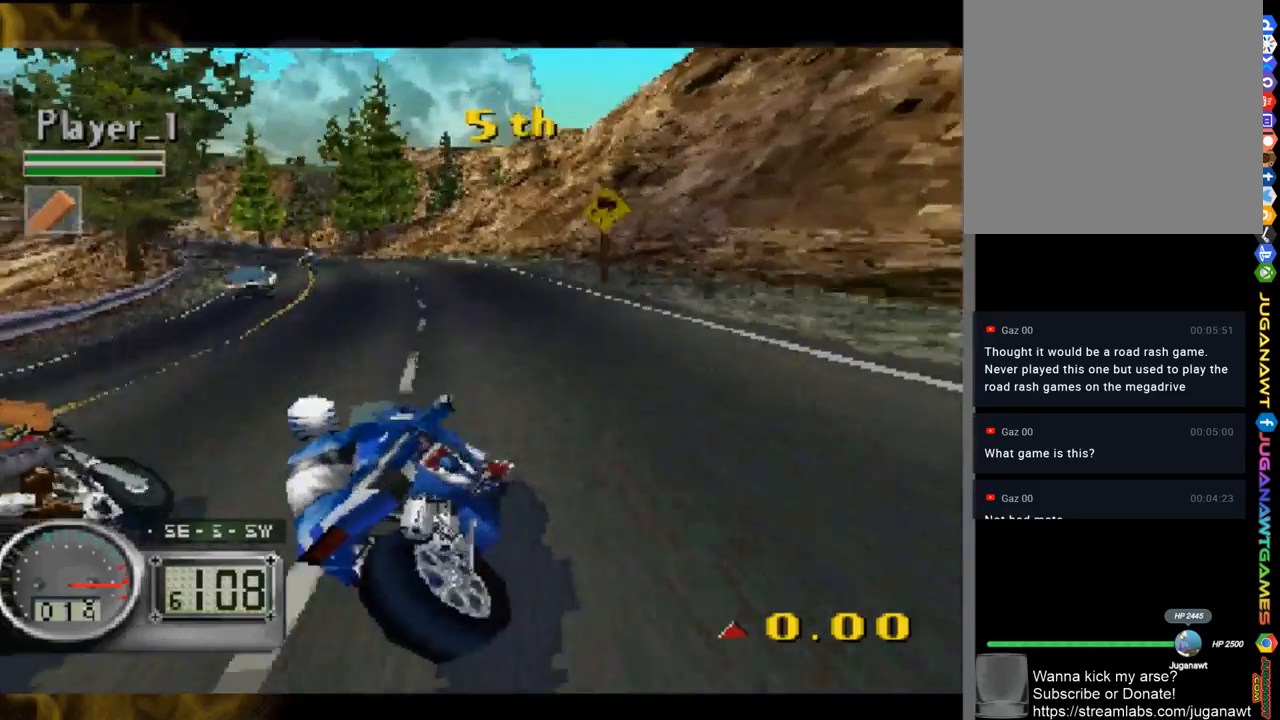
{"buttons": ["R1"], "left_stick": "up-left", "right_stick": "up-left", "events": [[183, "R1", "down"]]}
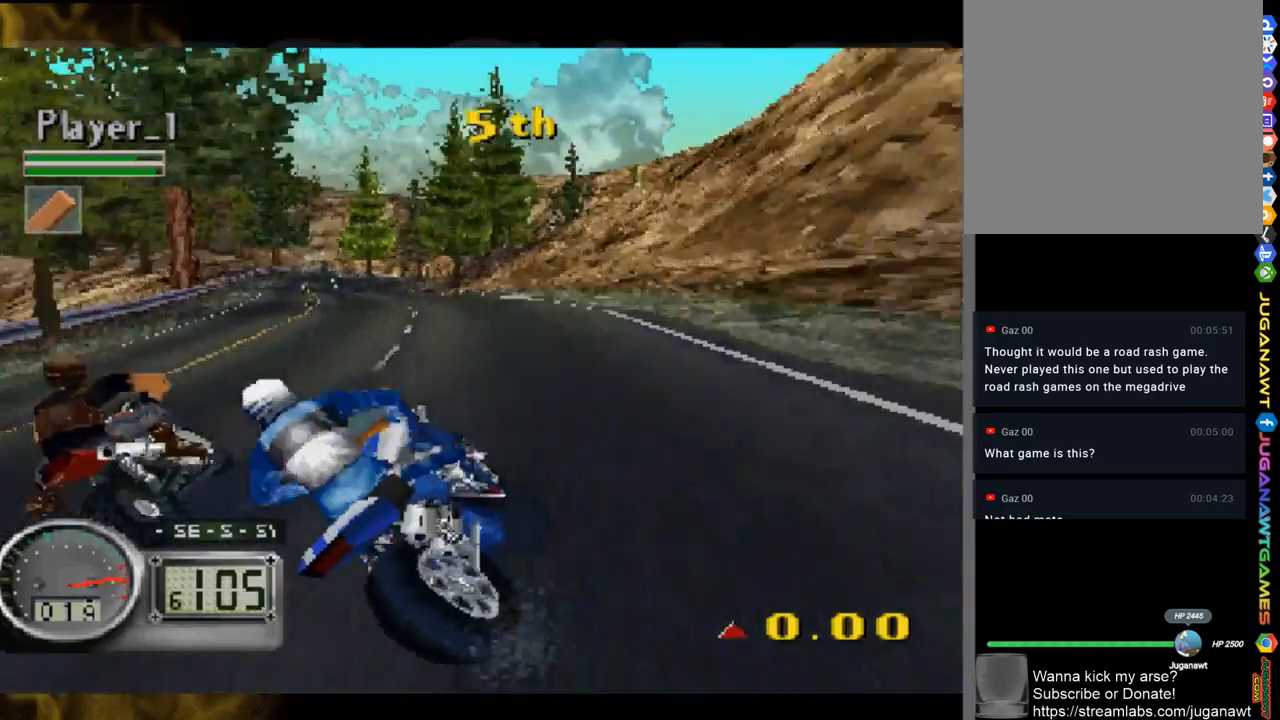
{"buttons": [], "left_stick": "center", "right_stick": "up-left", "events": [[250, "R1", "up"], [283, "left_stick", "center"]]}
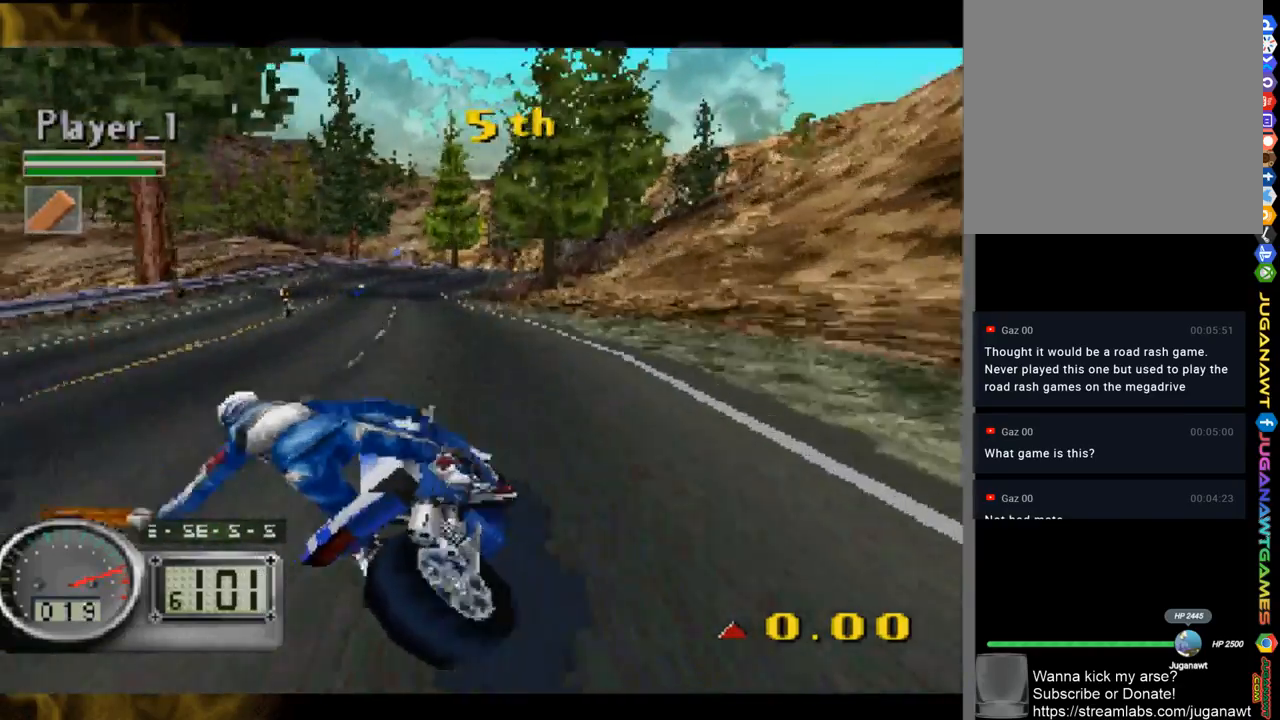
{"buttons": [], "left_stick": "center", "right_stick": "up-left", "events": [[183, "left_stick", "up-left"], [450, "left_stick", "center"]]}
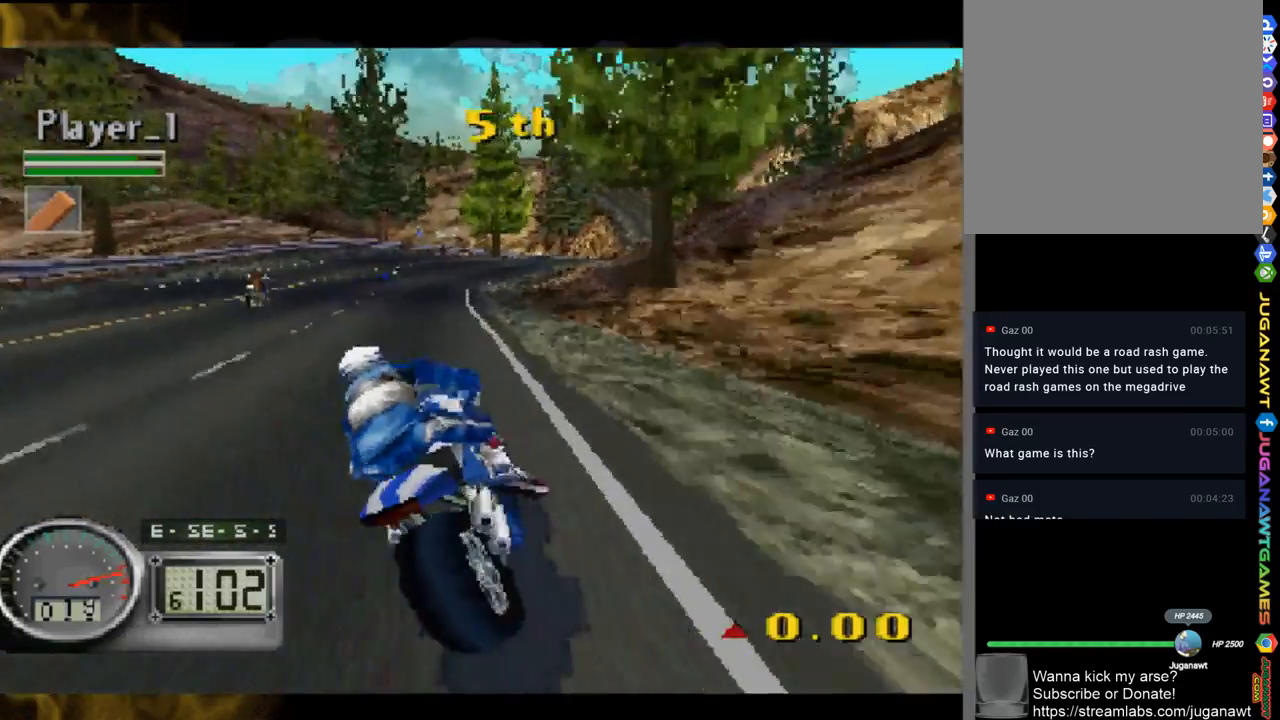
{"buttons": [], "left_stick": "center", "right_stick": "up-left", "events": []}
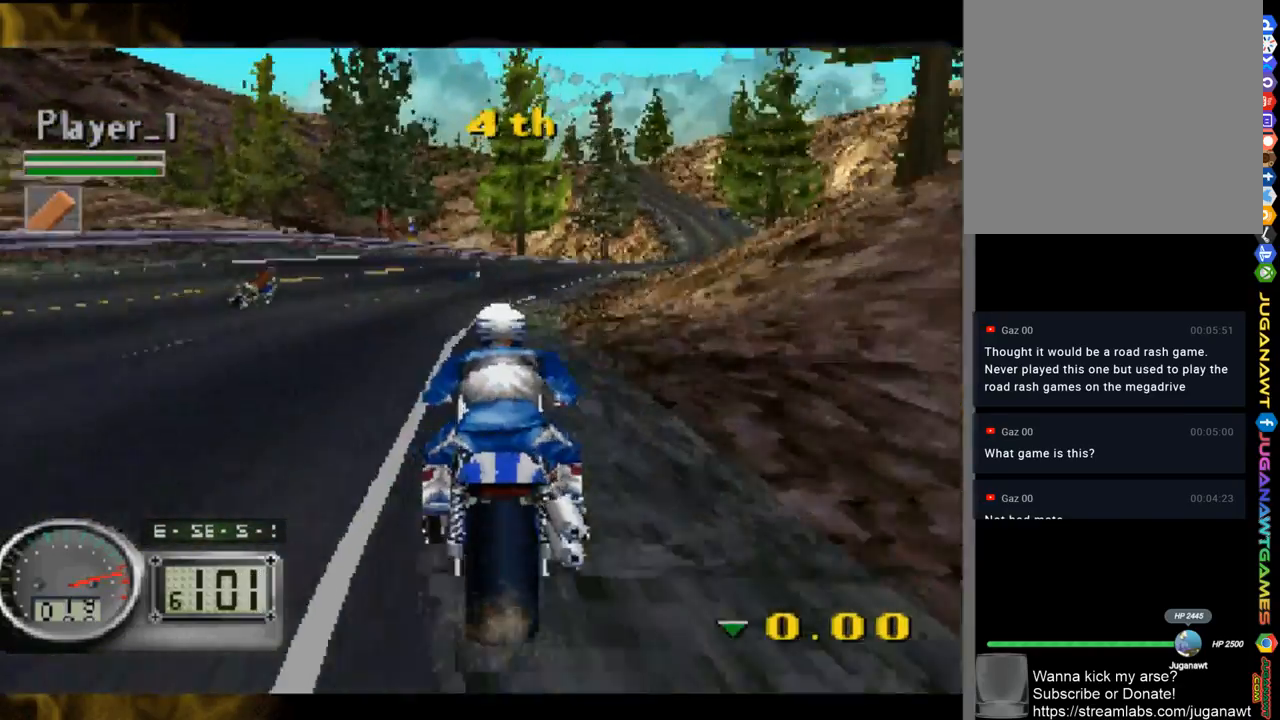
{"buttons": [], "left_stick": "right", "right_stick": "up-left", "events": [[183, "left_stick", "right"]]}
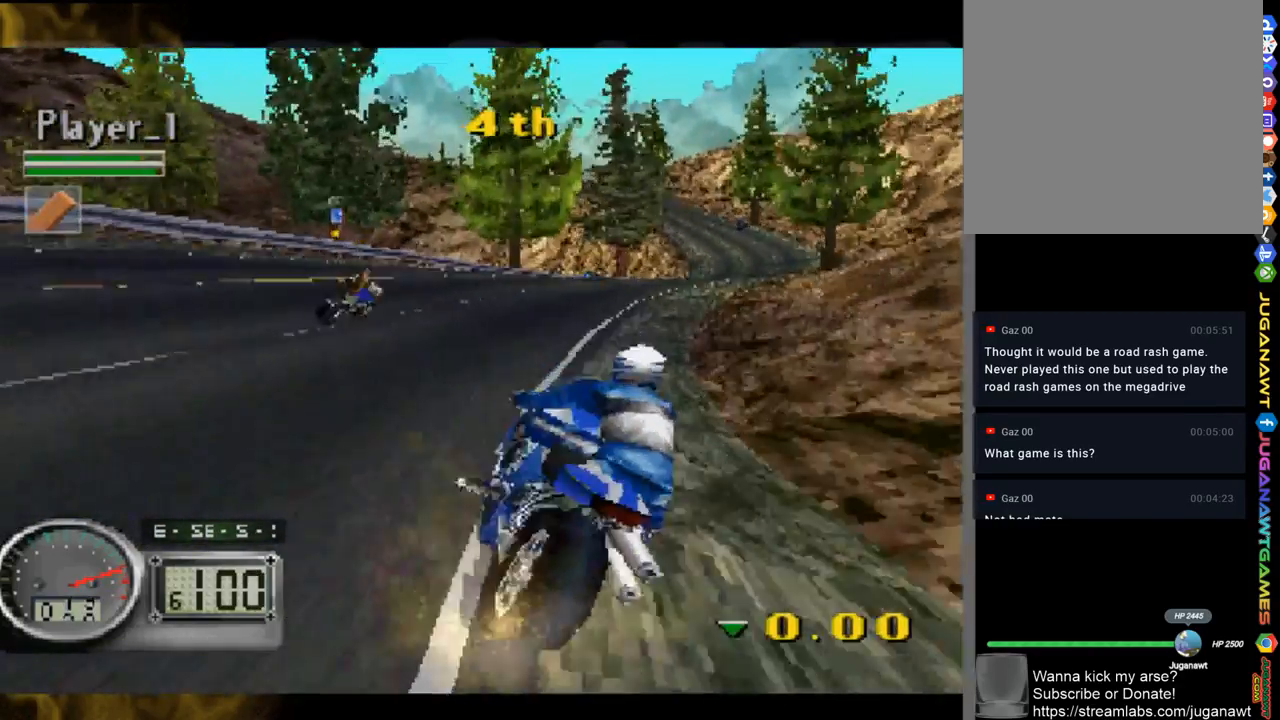
{"buttons": [], "left_stick": "right", "right_stick": "up-left", "events": []}
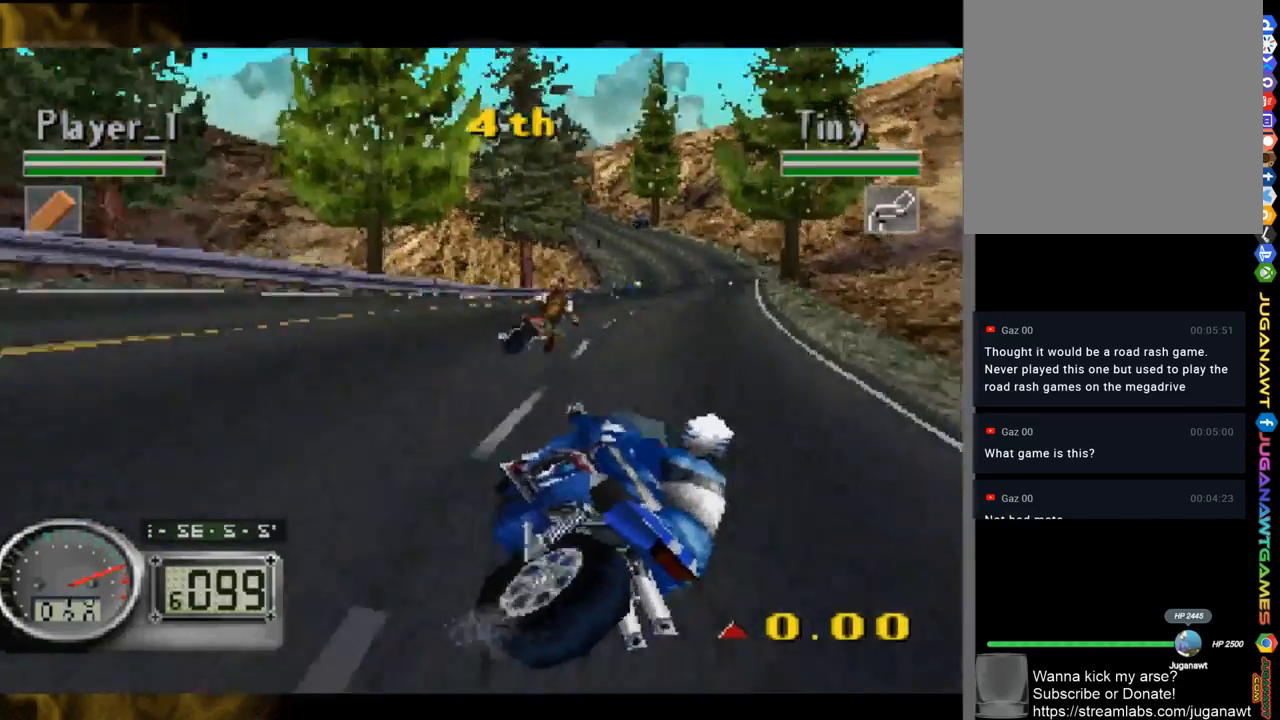
{"buttons": [], "left_stick": "right", "right_stick": "up-left", "events": [[283, "left_stick", "center"], [383, "left_stick", "right"]]}
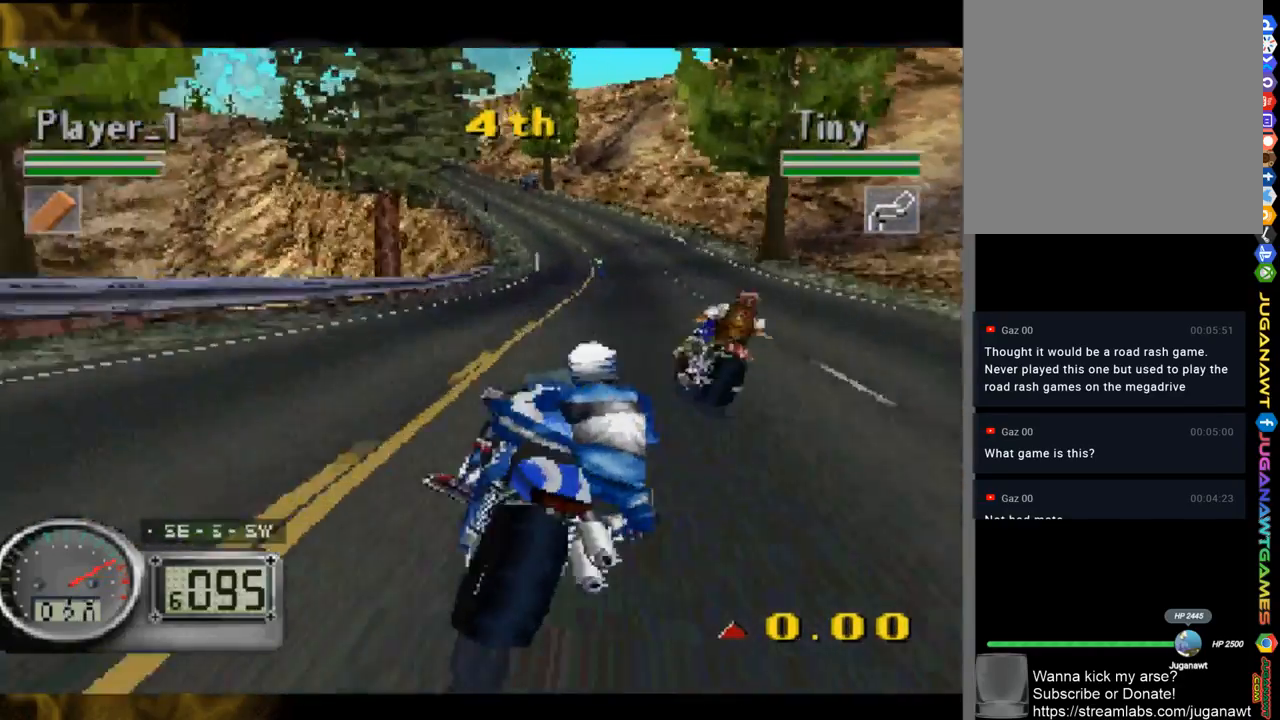
{"buttons": ["R1"], "left_stick": "right", "right_stick": "up-left", "events": [[17, "left_stick", "center"], [150, "R1", "down"], [450, "left_stick", "right"]]}